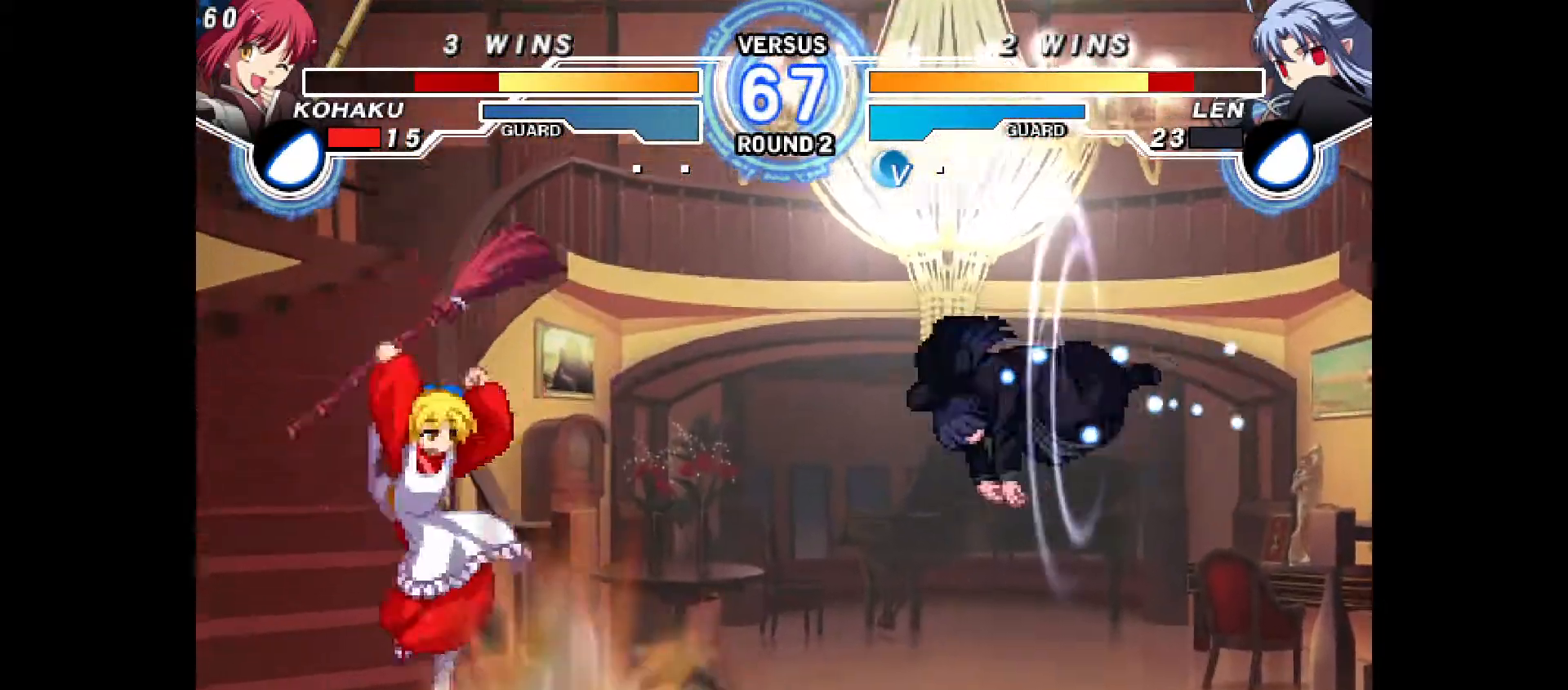
Gameplay with a controller (PlayStation layout); each line is a JSON object with the inputs held at the frame after it. "events" lists button and stick changes between this image and that frame as [ms after this image, input, new state], when the widget could be followed in between. Not read: L3 R3.
{"buttons": ["DPAD_UP", "DPAD_LEFT"], "events": [[450, "DPAD_UP", "down"]]}
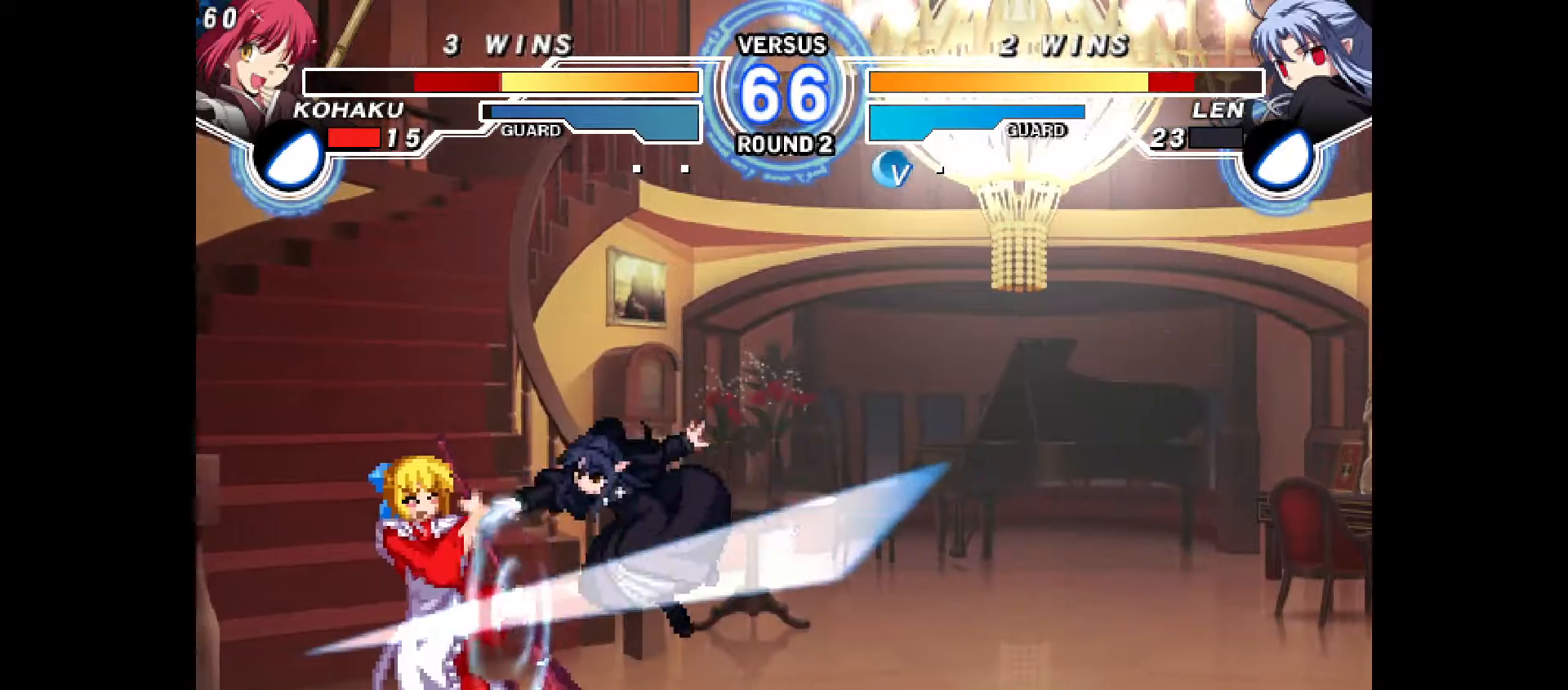
{"buttons": ["CIRCLE", "DPAD_DOWN", "DPAD_LEFT"], "events": [[150, "DPAD_UP", "up"], [317, "CROSS", "down"], [333, "DPAD_DOWN", "down"], [400, "CROSS", "up"], [483, "CIRCLE", "down"]]}
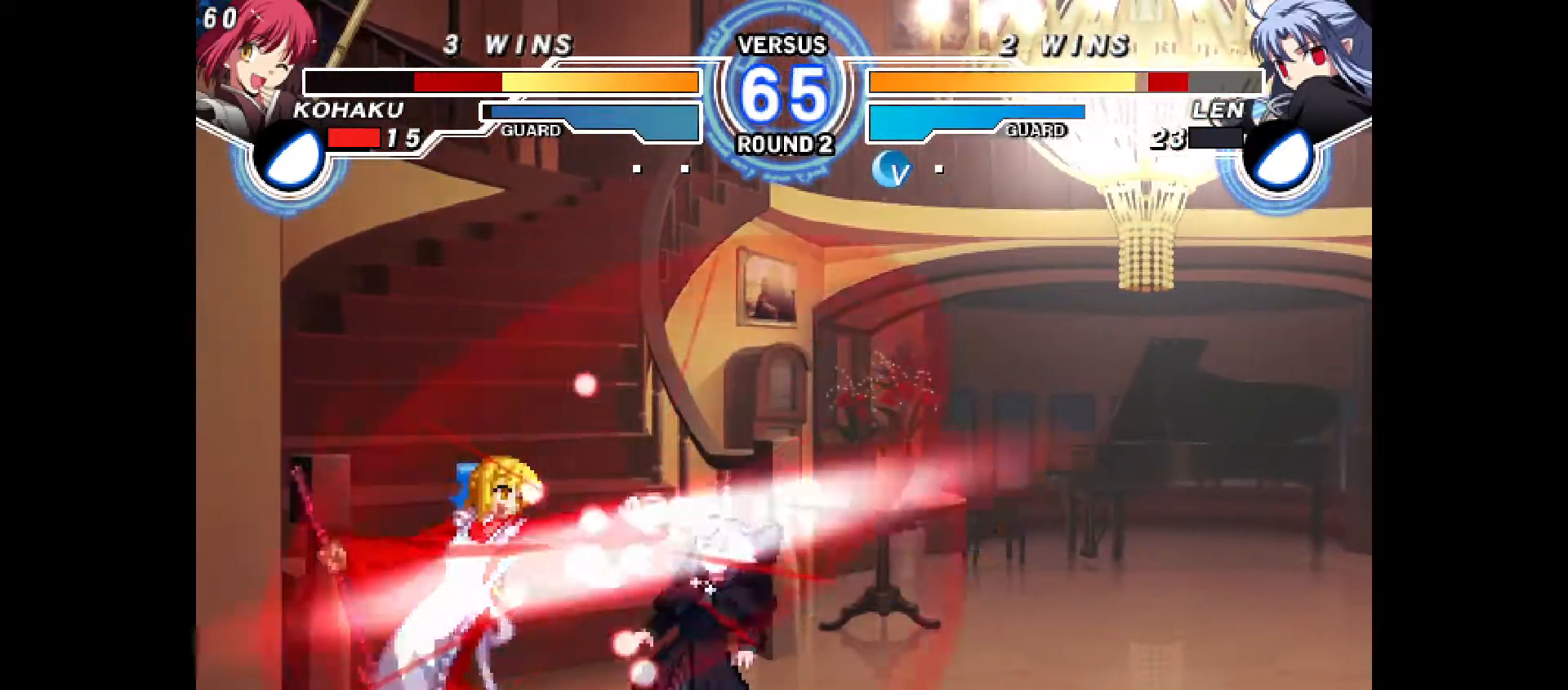
{"buttons": ["R2", "DPAD_DOWN"], "events": [[117, "CIRCLE", "up"], [150, "DPAD_DOWN", "up"], [150, "DPAD_LEFT", "up"], [233, "R2", "down"], [283, "R2", "up"], [283, "TRIANGLE", "down"], [333, "DPAD_DOWN", "down"], [417, "TRIANGLE", "up"], [483, "R2", "down"]]}
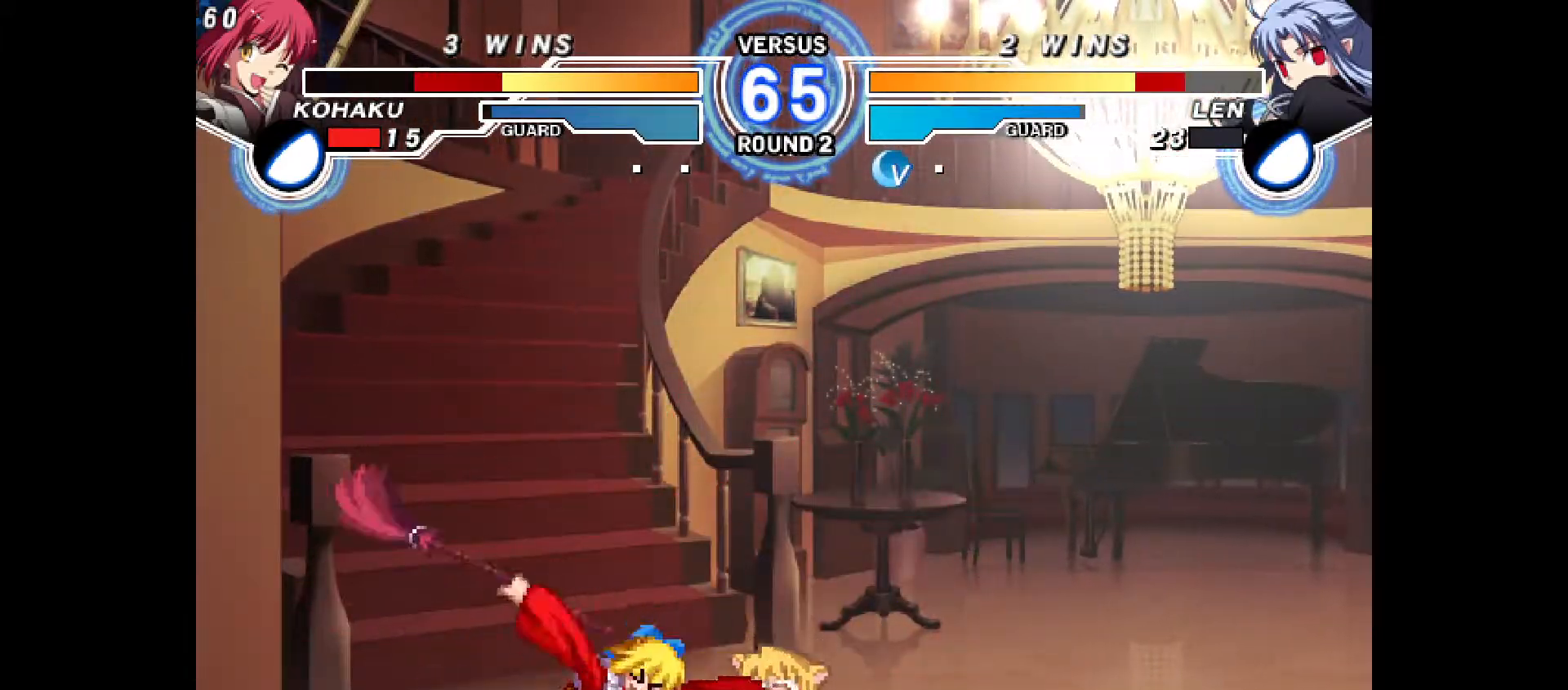
{"buttons": [], "events": [[33, "R2", "up"], [167, "SQUARE", "down"], [317, "CROSS", "down"], [333, "SQUARE", "up"], [400, "CROSS", "up"], [417, "DPAD_DOWN", "up"]]}
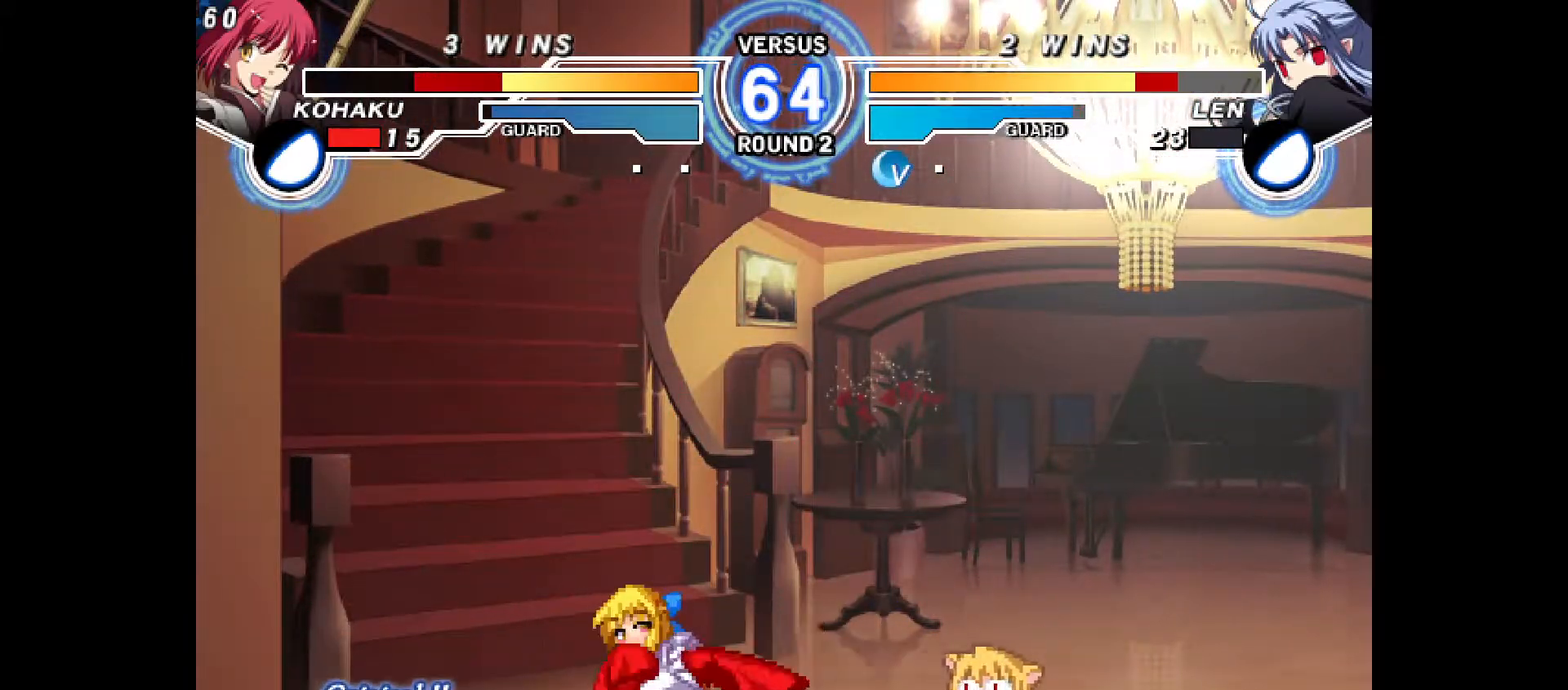
{"buttons": ["DPAD_RIGHT"], "events": [[67, "DPAD_LEFT", "down"], [117, "DPAD_UP", "down"], [183, "DPAD_LEFT", "up"], [200, "DPAD_RIGHT", "down"], [233, "DPAD_UP", "up"], [267, "TRIANGLE", "down"], [317, "TRIANGLE", "up"]]}
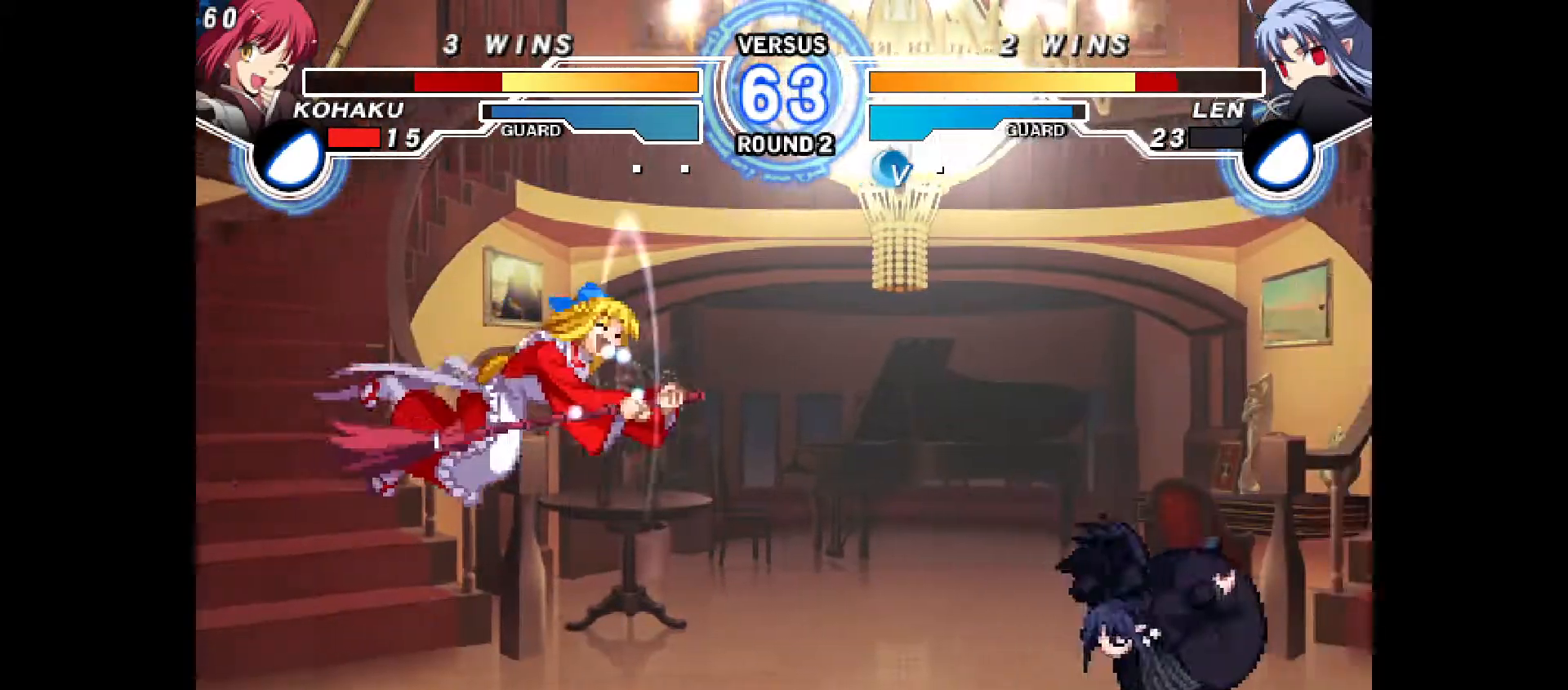
{"buttons": ["DPAD_DOWN", "DPAD_LEFT"], "events": [[117, "CIRCLE", "down"], [117, "DPAD_RIGHT", "up"], [233, "CIRCLE", "up"], [317, "DPAD_LEFT", "down"], [367, "DPAD_DOWN", "down"]]}
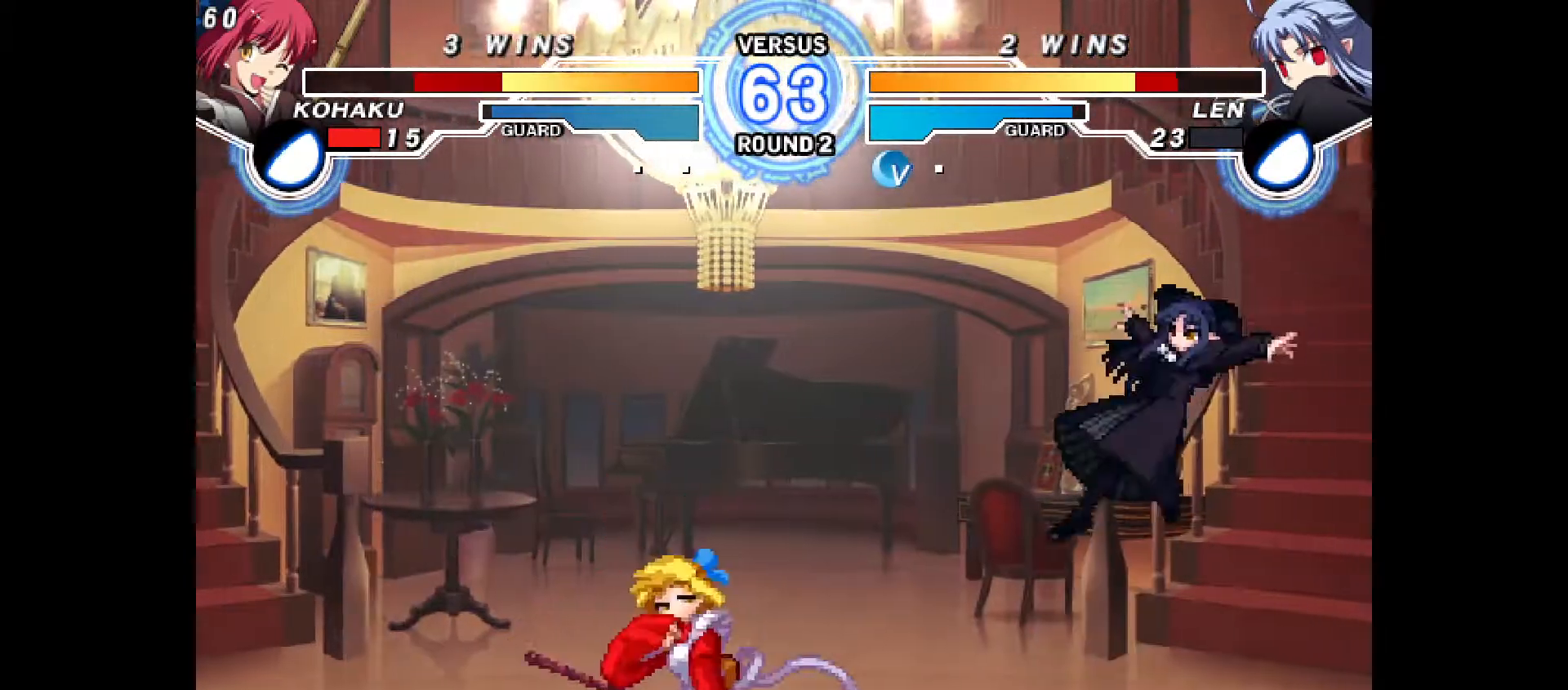
{"buttons": ["CIRCLE", "DPAD_LEFT"], "events": [[150, "DPAD_DOWN", "up"], [317, "DPAD_UP", "down"], [483, "CIRCLE", "down"], [483, "DPAD_UP", "up"]]}
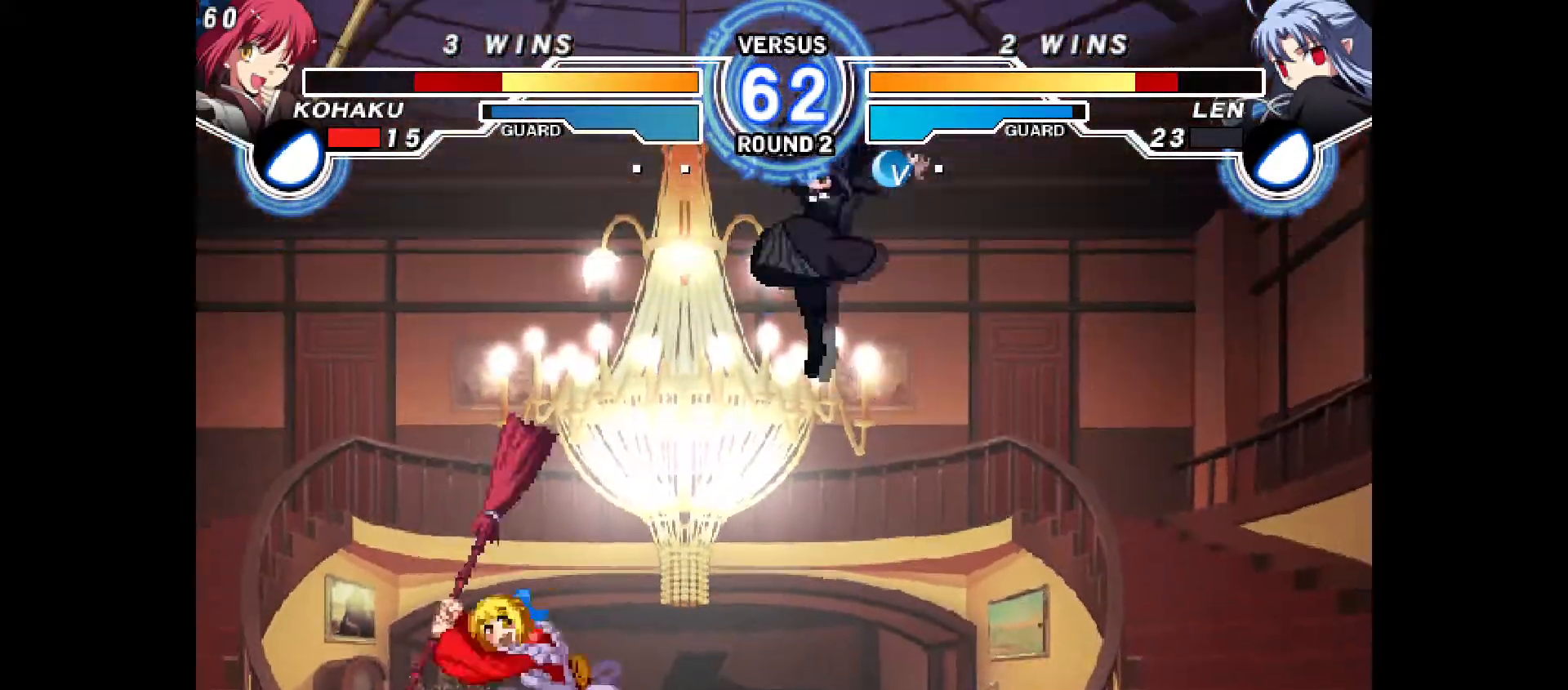
{"buttons": [], "events": [[117, "CIRCLE", "up"], [117, "DPAD_LEFT", "up"]]}
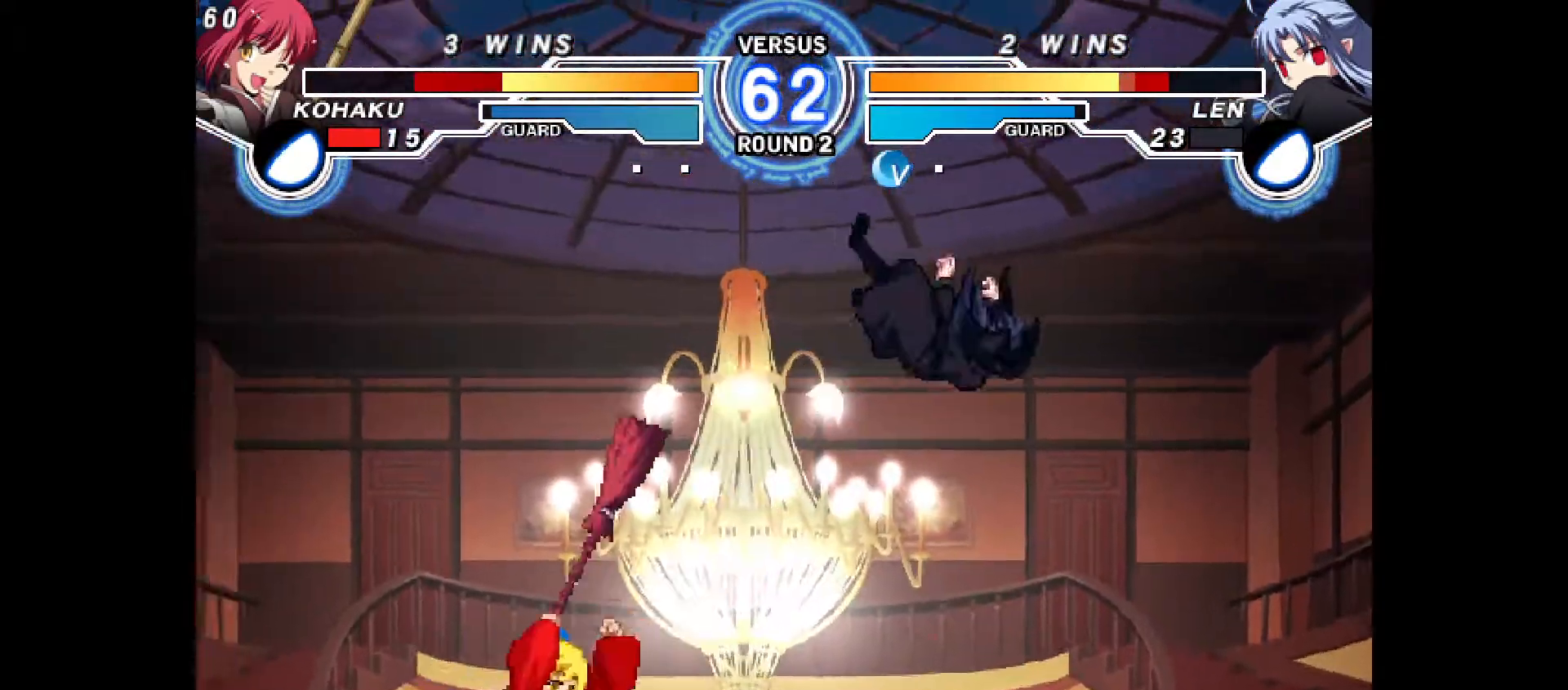
{"buttons": ["DPAD_LEFT"], "events": [[117, "DPAD_RIGHT", "down"], [367, "DPAD_RIGHT", "up"], [450, "DPAD_LEFT", "down"]]}
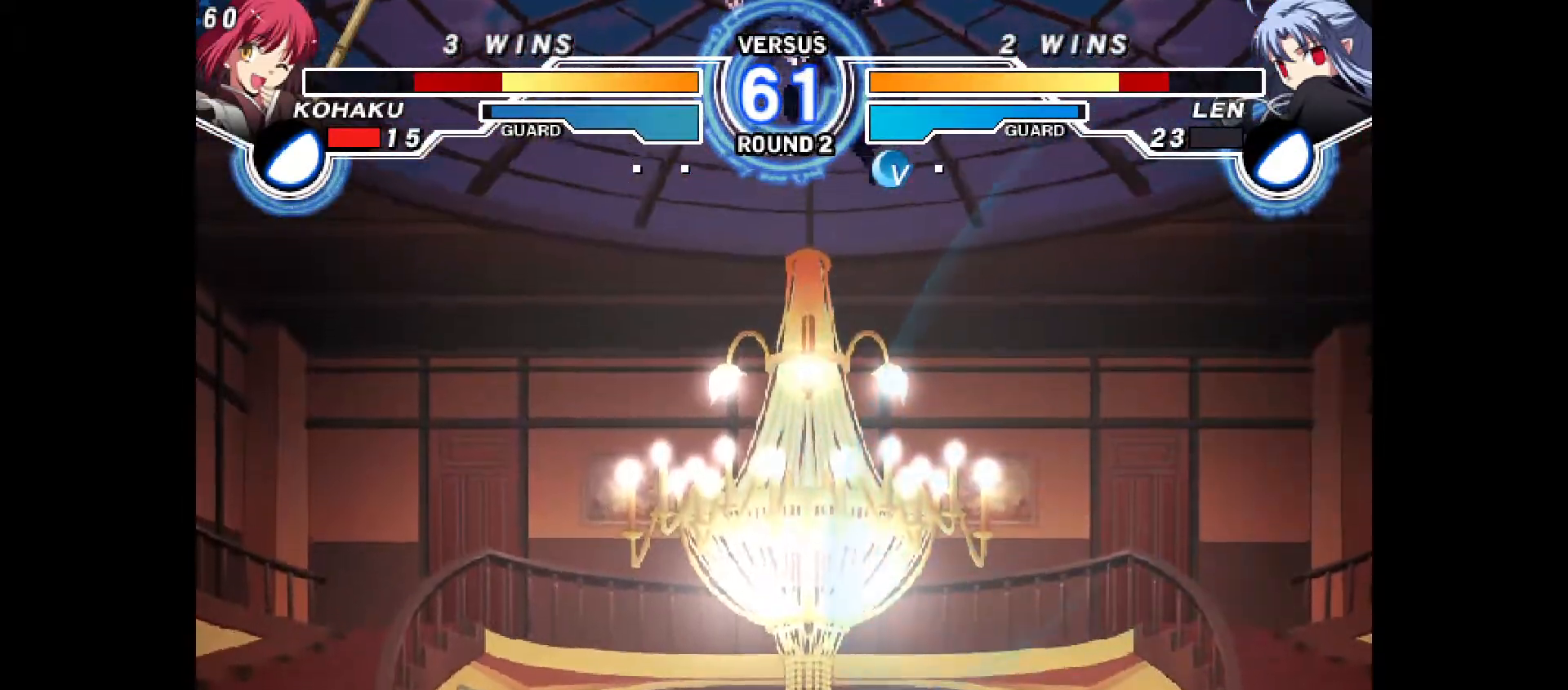
{"buttons": ["DPAD_LEFT"], "events": [[117, "DPAD_UP", "down"], [250, "CROSS", "down"], [317, "DPAD_UP", "up"], [400, "CROSS", "up"]]}
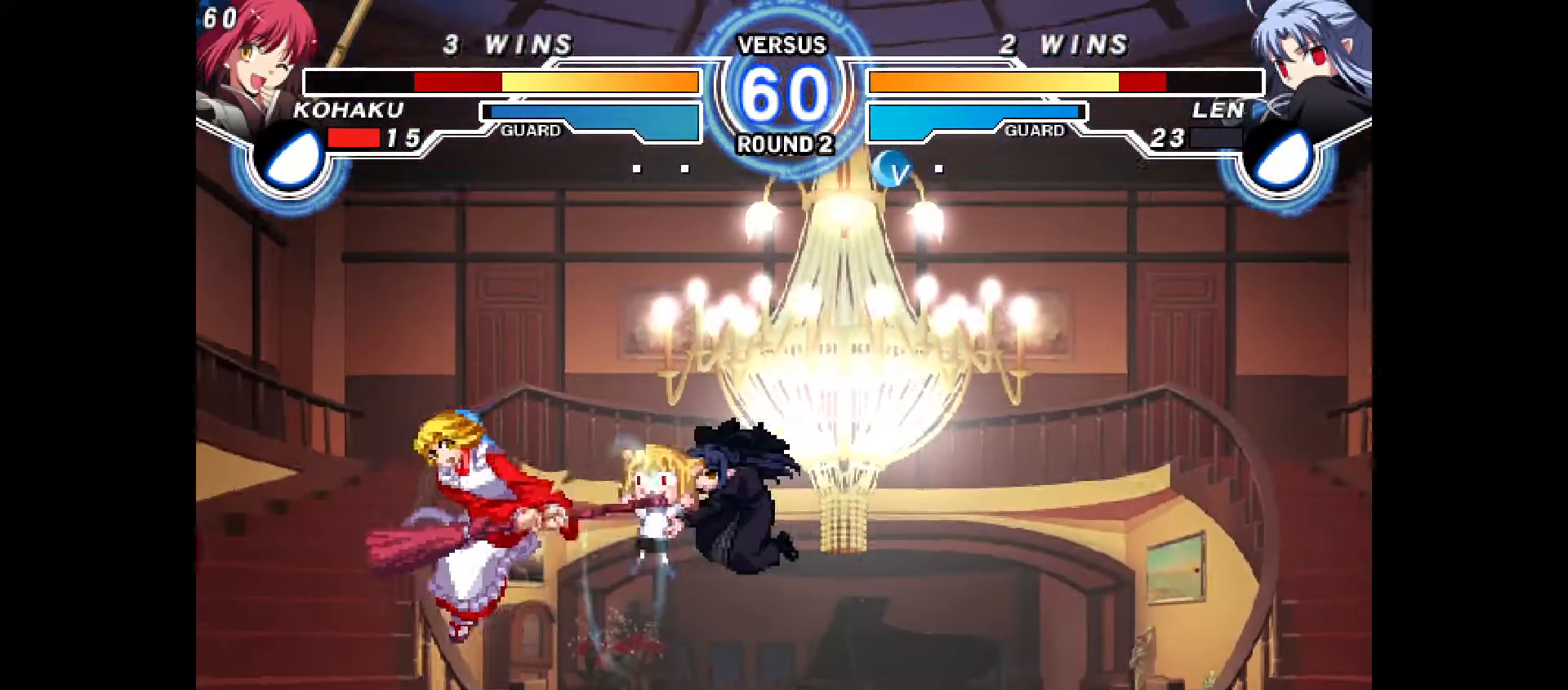
{"buttons": ["TRIANGLE", "DPAD_RIGHT"], "events": [[33, "DPAD_LEFT", "up"], [367, "DPAD_UP", "down"], [433, "DPAD_RIGHT", "down"], [450, "DPAD_UP", "up"], [483, "TRIANGLE", "down"]]}
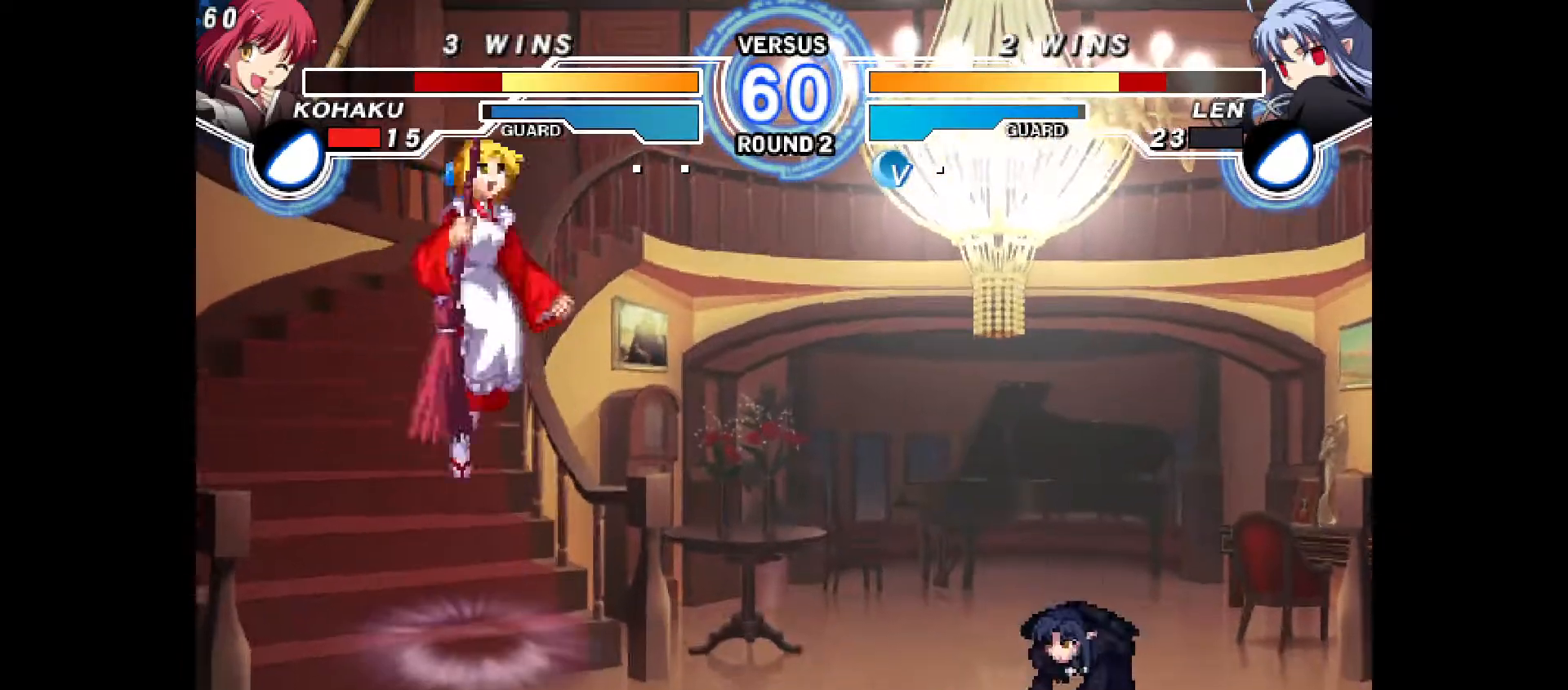
{"buttons": [], "events": [[67, "TRIANGLE", "up"], [167, "DPAD_RIGHT", "up"], [200, "R2", "down"], [250, "R2", "up"]]}
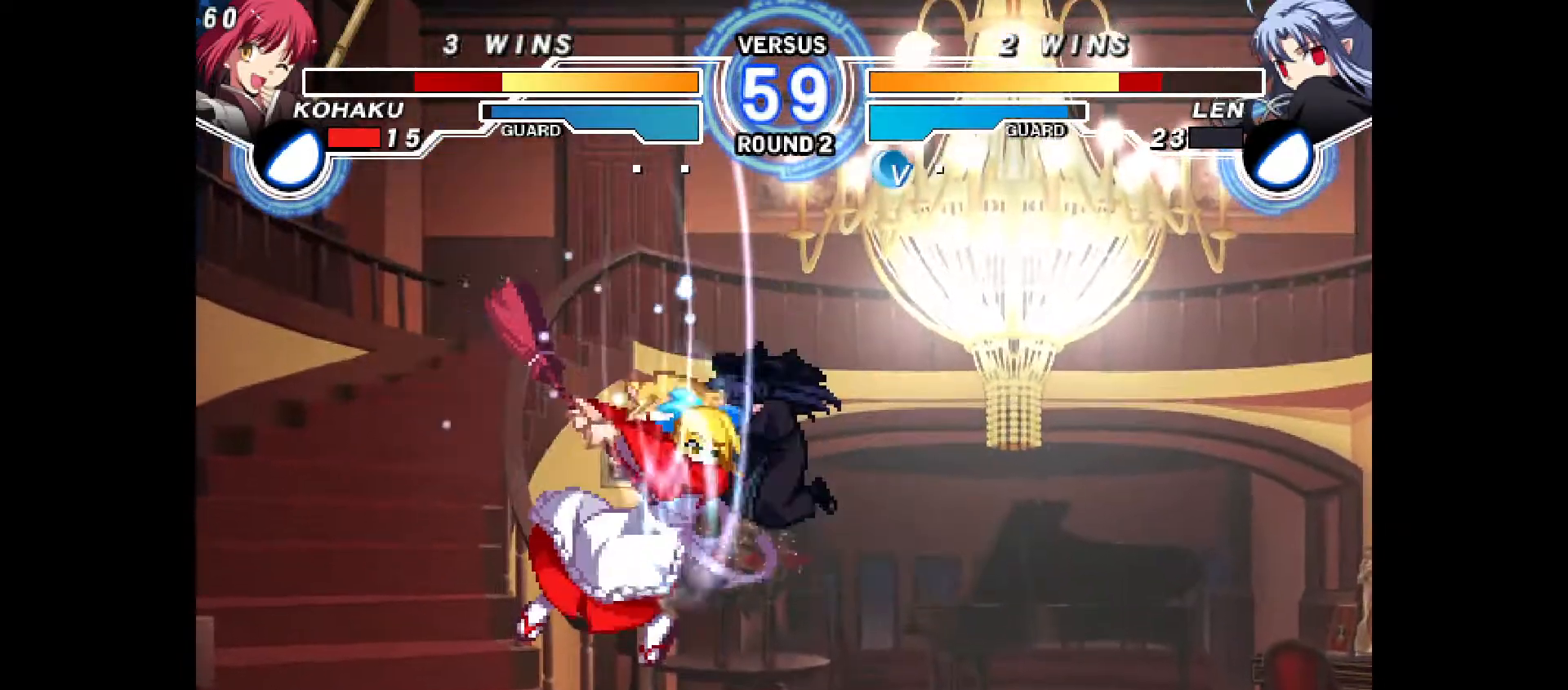
{"buttons": ["TRIANGLE", "DPAD_LEFT"], "events": [[200, "R2", "down"], [233, "CROSS", "down"], [250, "R2", "up"], [317, "CROSS", "up"], [367, "CIRCLE", "down"], [417, "CIRCLE", "up"], [417, "TRIANGLE", "down"], [450, "DPAD_LEFT", "down"]]}
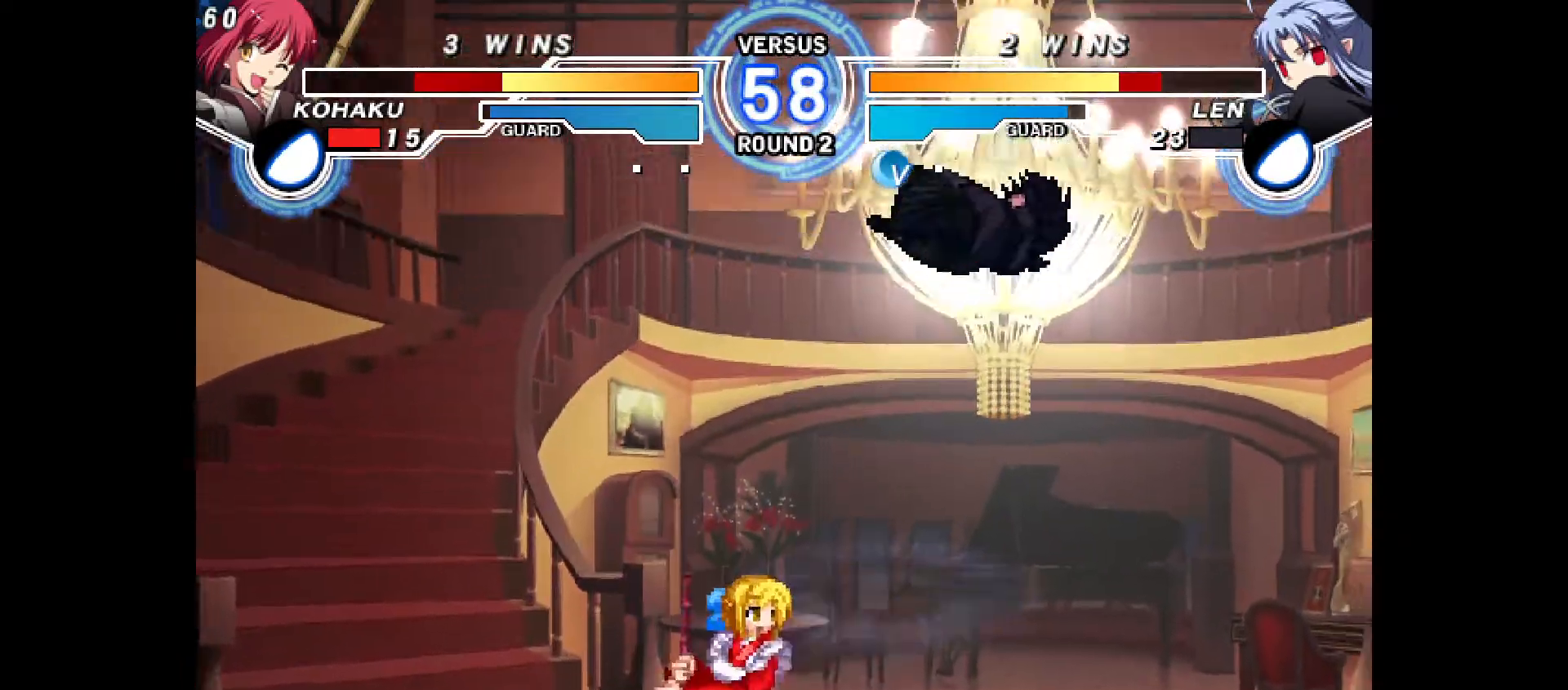
{"buttons": [], "events": [[17, "DPAD_UP", "down"], [33, "TRIANGLE", "up"], [50, "R2", "down"], [117, "R2", "up"], [367, "DPAD_UP", "up"], [400, "DPAD_LEFT", "up"], [450, "R2", "down"], [500, "R2", "up"]]}
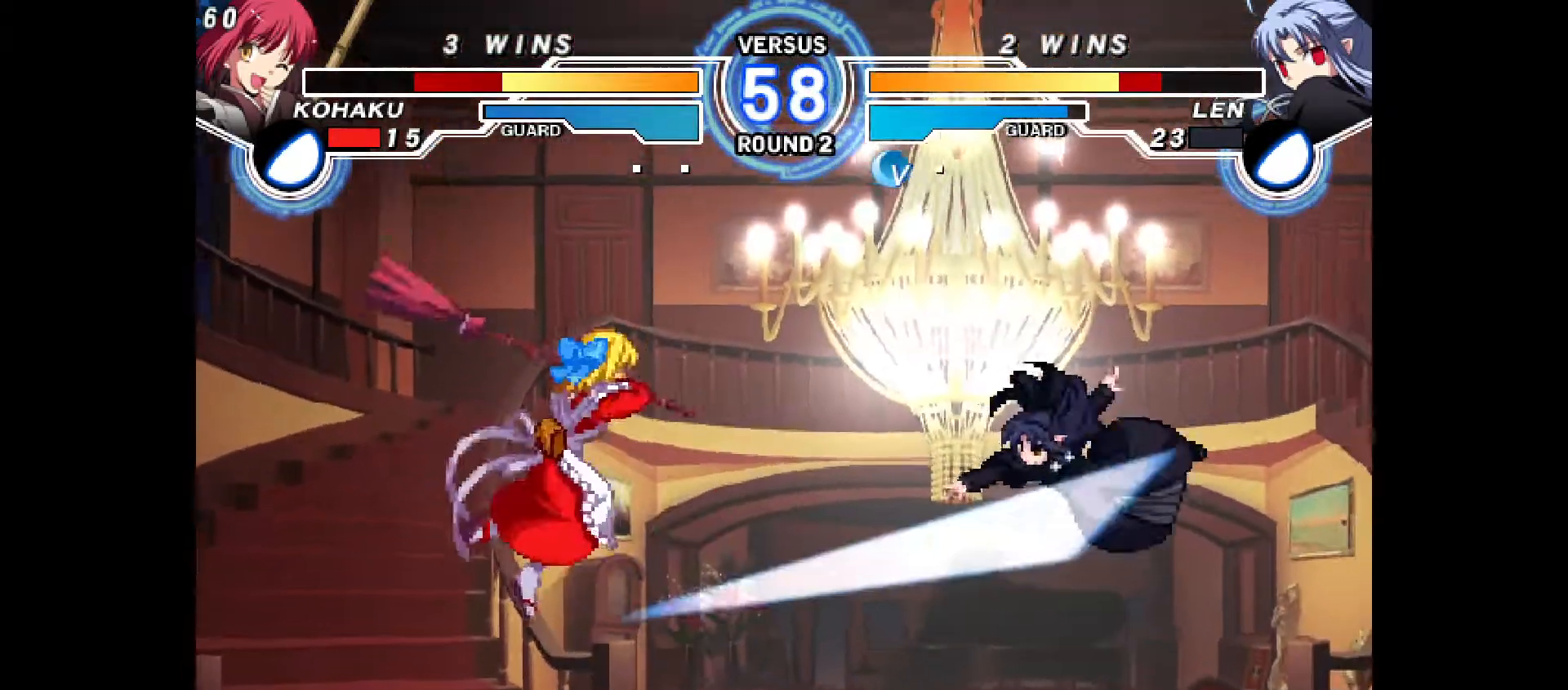
{"buttons": ["DPAD_LEFT"], "events": [[117, "DPAD_LEFT", "down"]]}